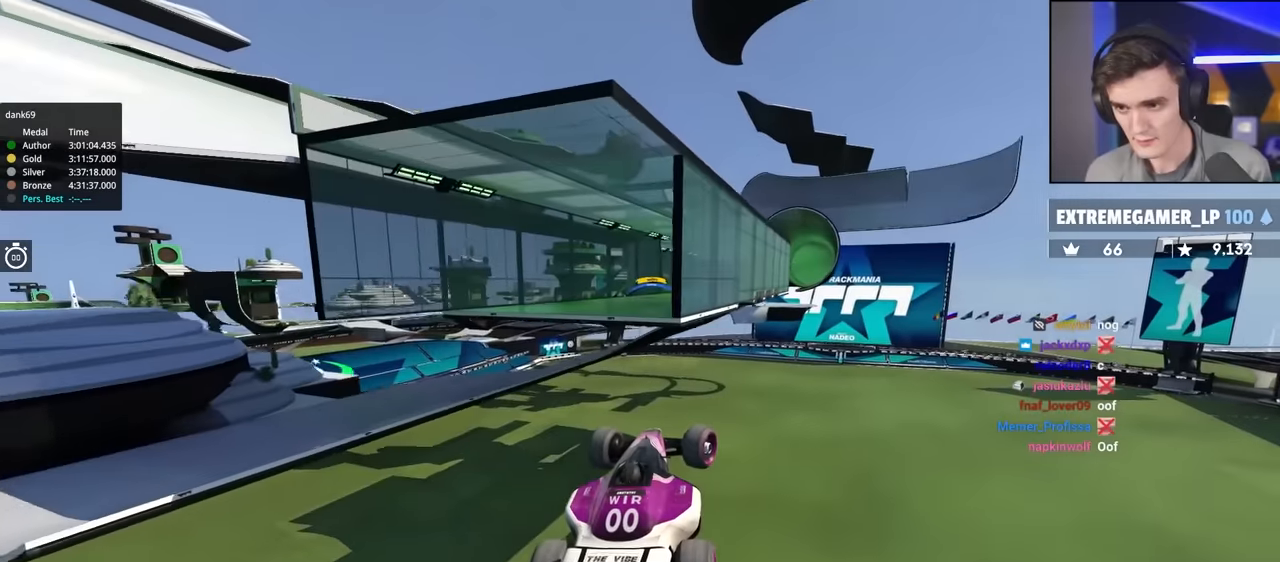
Gameplay with keyboard; each line is a JSON object with the keys held at the frame after it. "events" lists presses ("down") and releases ("up") of "brake", "down", "left", "right" and "up" between this image and that frame as [ms after this image, input, new state], when the widget could be followed in between. No other keys are recorded. Mouse input is not recorded. Key names are as the overlay labels them; some are game actions (e.g. jump) rather than physical keys.
{"keys": ["right", "up"], "events": [[167, "right", "up"], [400, "right", "down"]]}
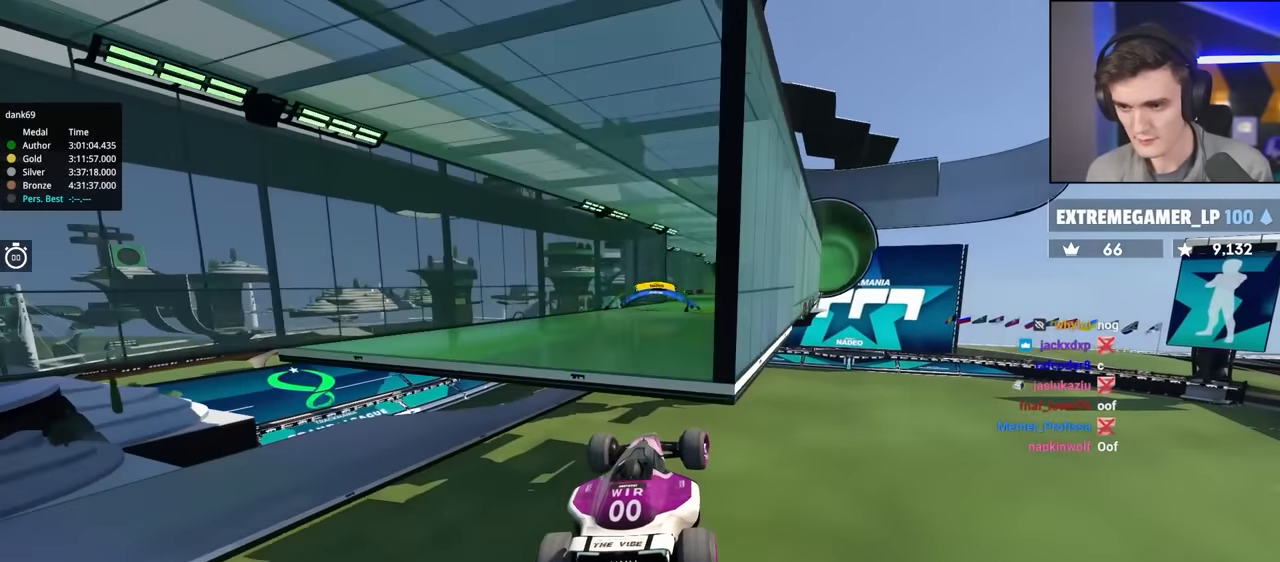
{"keys": ["right", "up"], "events": []}
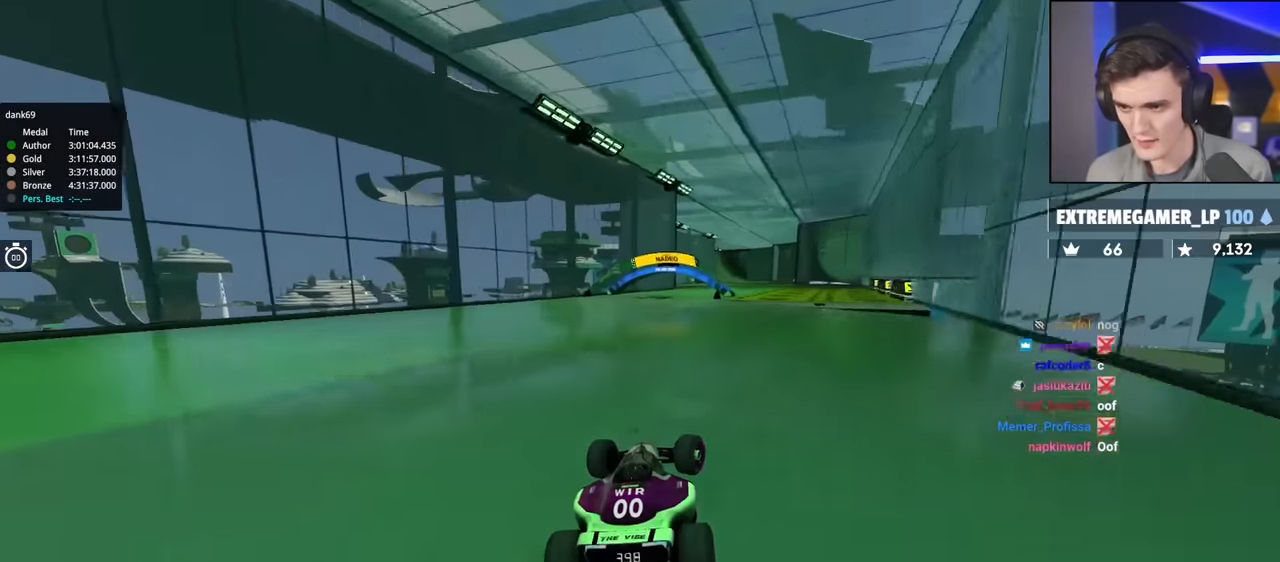
{"keys": ["right", "up"], "events": []}
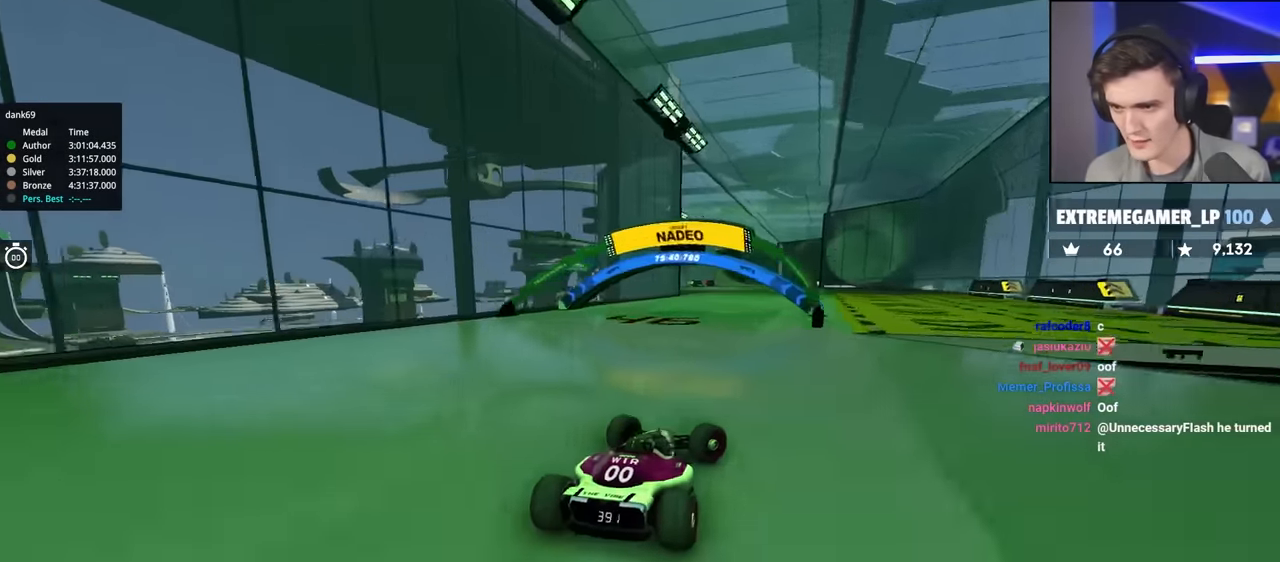
{"keys": ["left"], "events": [[400, "right", "up"], [450, "left", "down"], [450, "up", "up"]]}
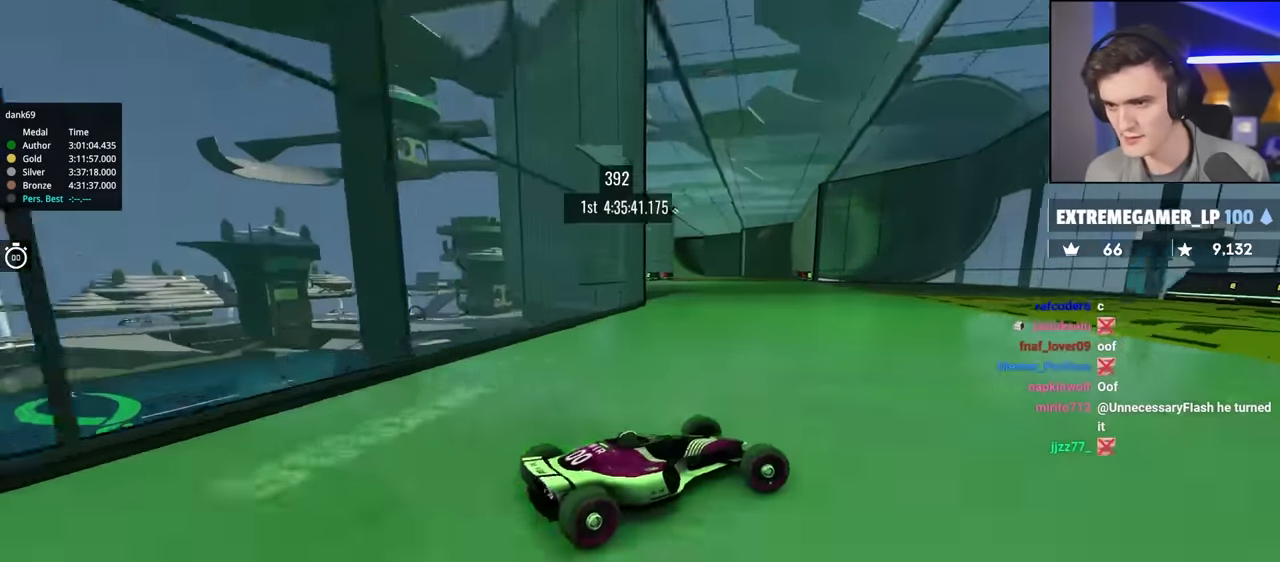
{"keys": ["left", "up"], "events": [[50, "up", "down"]]}
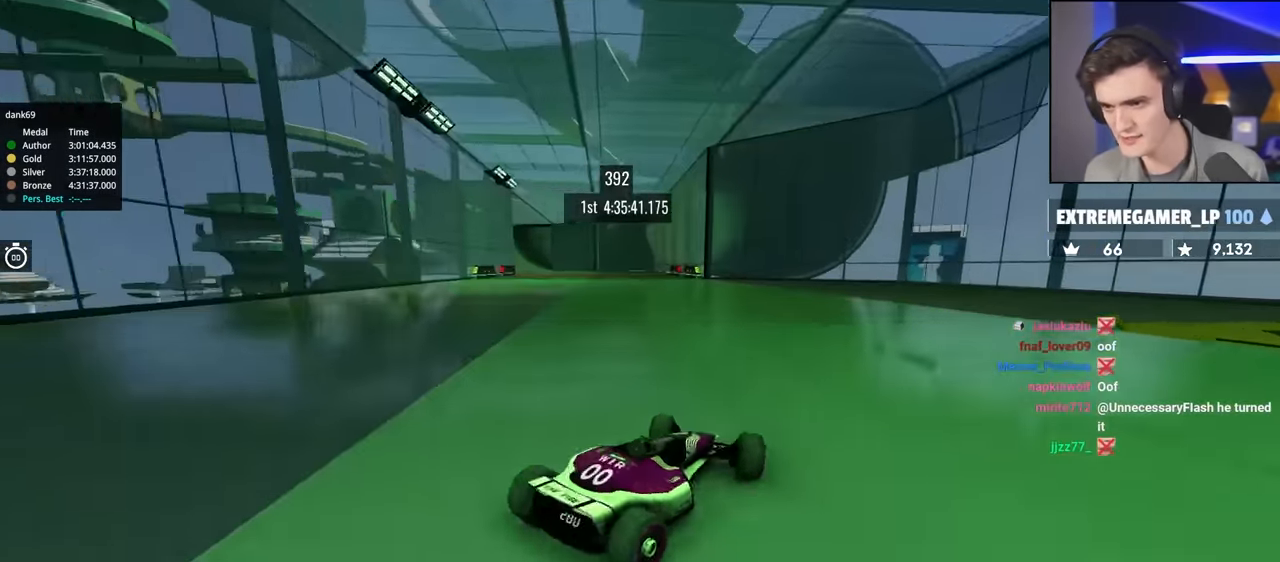
{"keys": ["right", "up"], "events": [[283, "left", "up"], [333, "right", "down"]]}
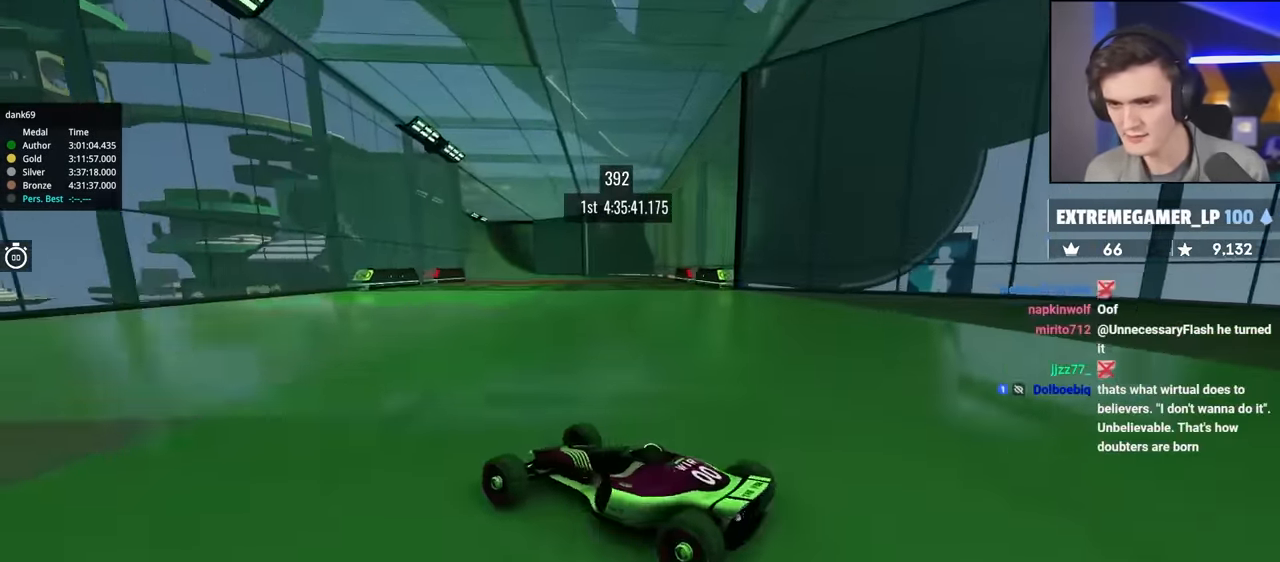
{"keys": ["up"], "events": [[117, "up", "up"], [150, "right", "up"], [150, "up", "down"], [200, "up", "up"], [283, "up", "down"]]}
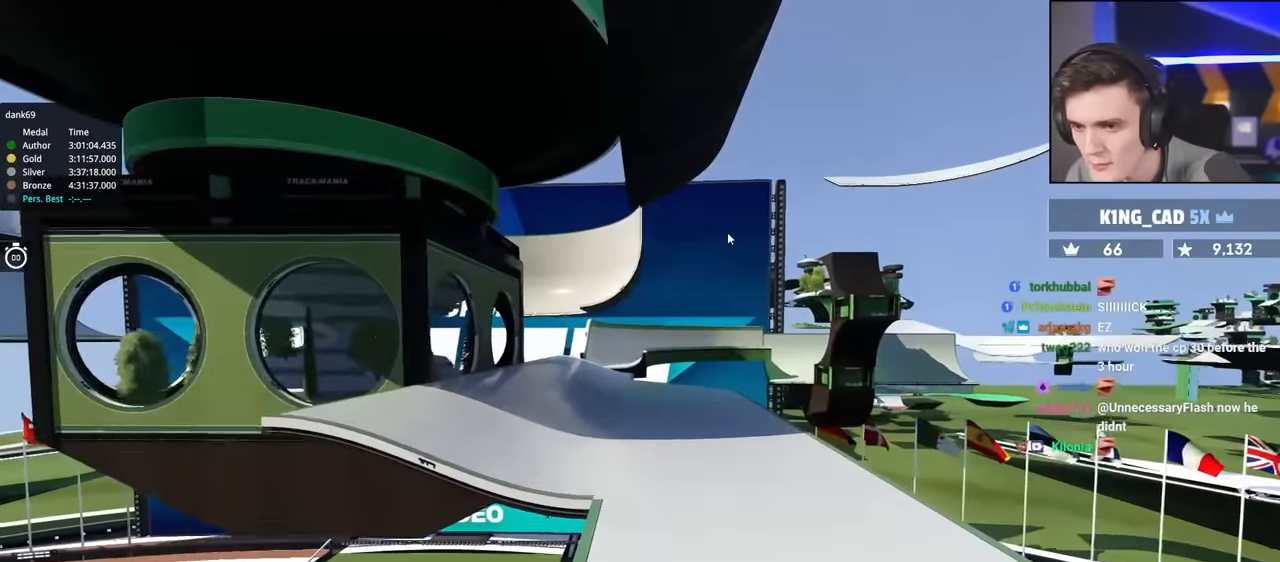
{"keys": ["up"], "events": []}
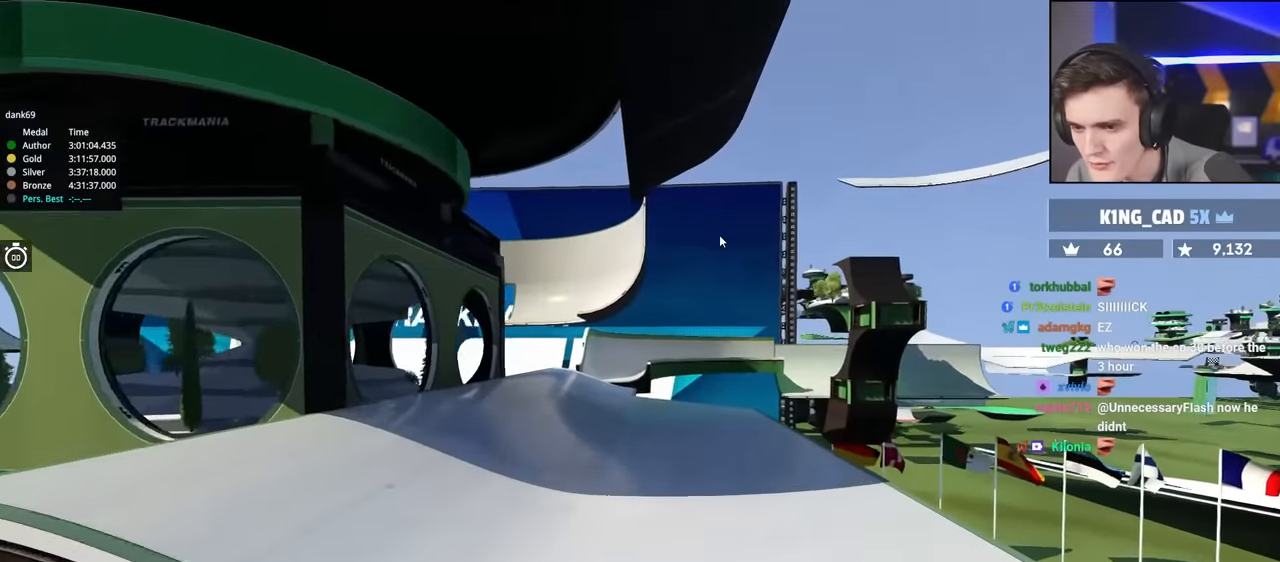
{"keys": ["up"], "events": []}
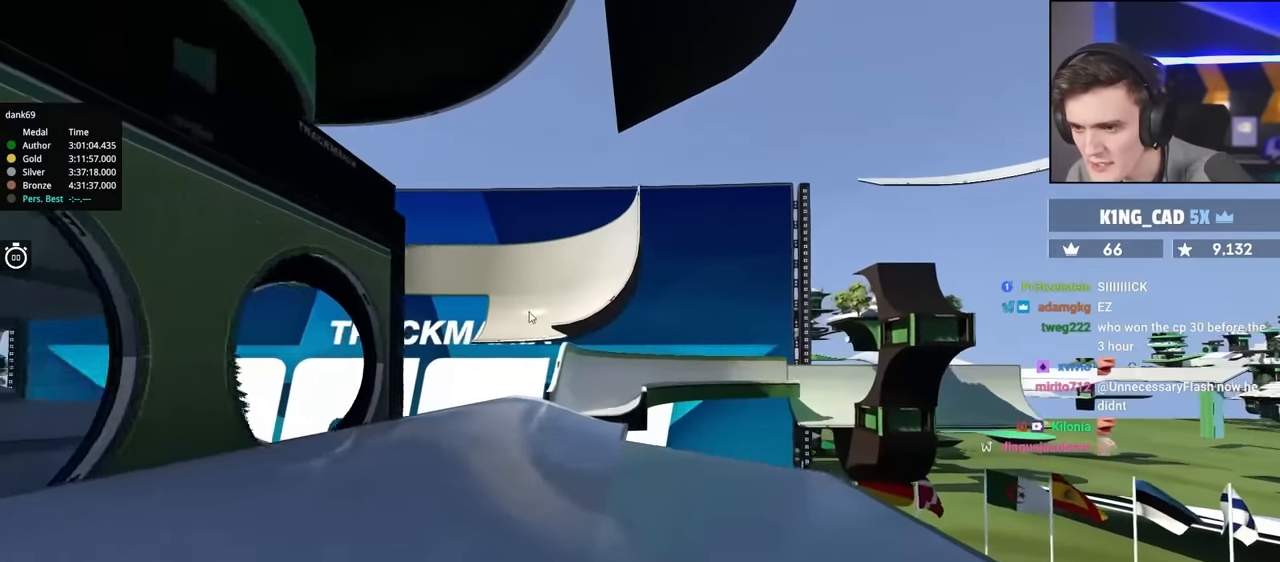
{"keys": ["left", "up"], "events": [[200, "left", "down"]]}
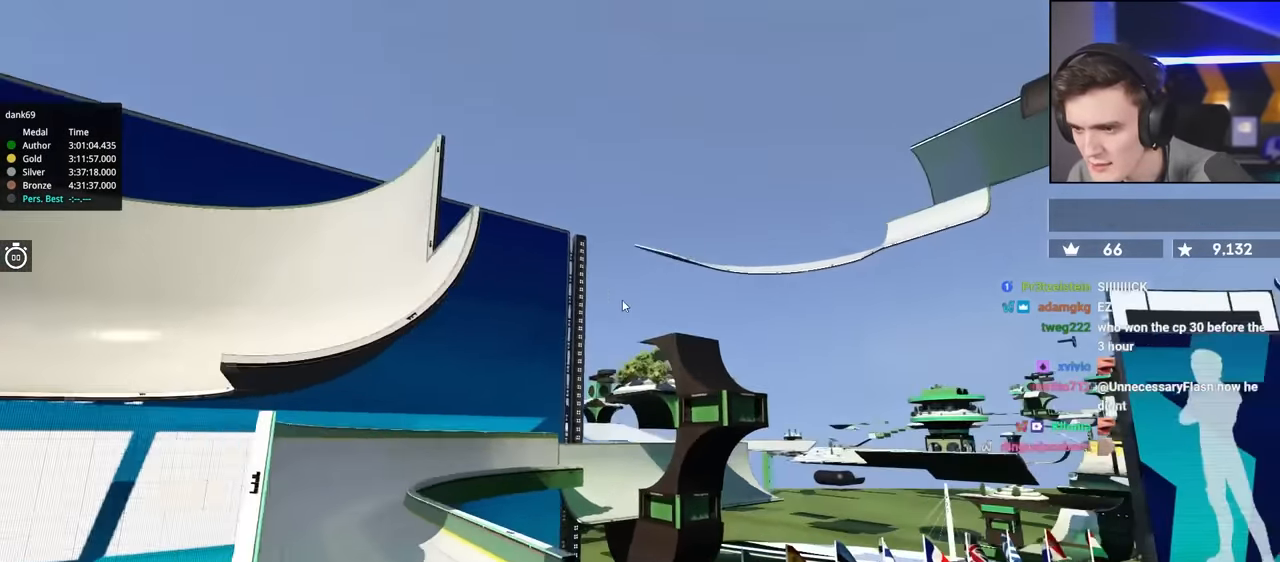
{"keys": ["left", "up"], "events": [[167, "left", "up"], [350, "left", "down"]]}
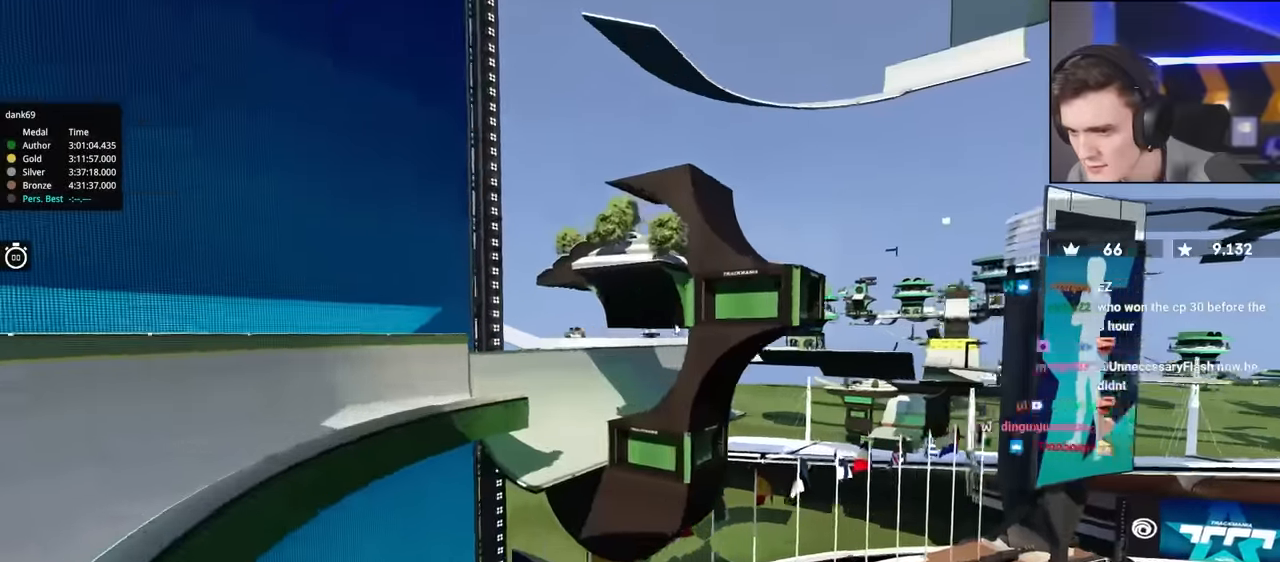
{"keys": ["up"], "events": [[267, "left", "up"], [367, "left", "down"], [500, "left", "up"]]}
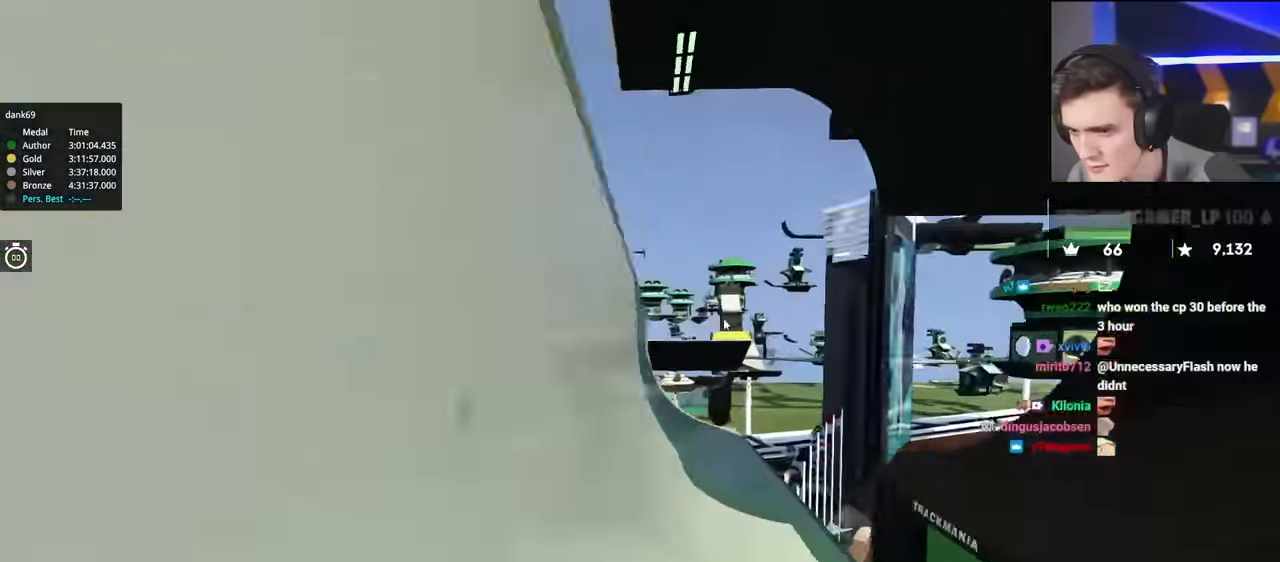
{"keys": ["up"], "events": [[50, "up", "up"], [100, "up", "down"], [200, "up", "up"], [234, "right", "down"], [250, "up", "down"], [417, "right", "up"]]}
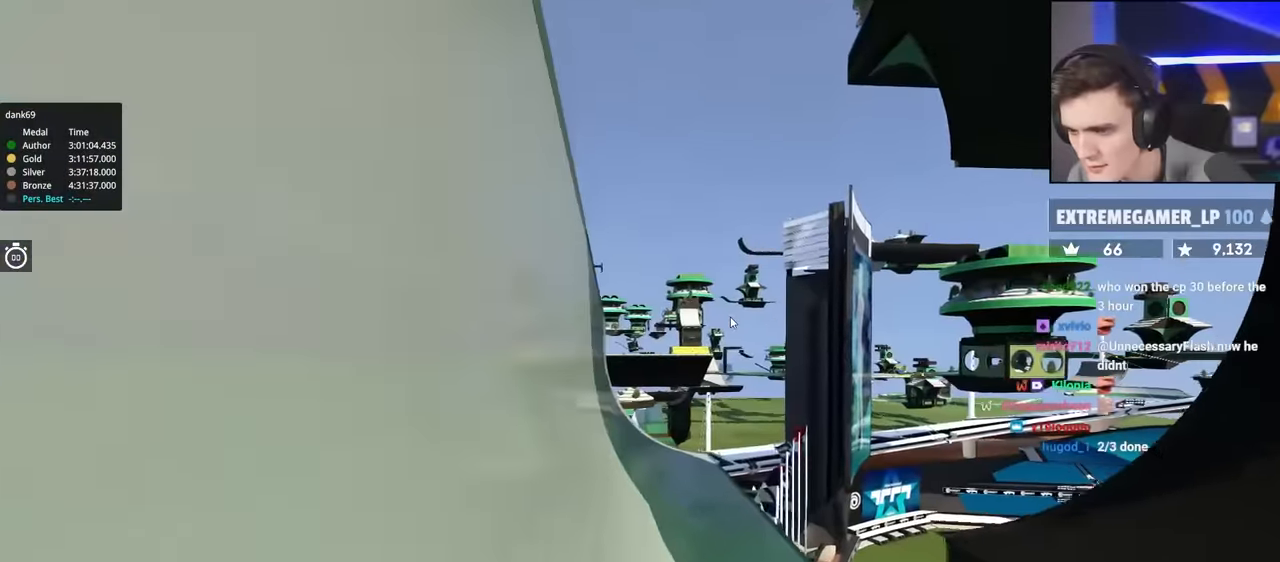
{"keys": ["up"], "events": [[150, "right", "down"], [200, "right", "up"]]}
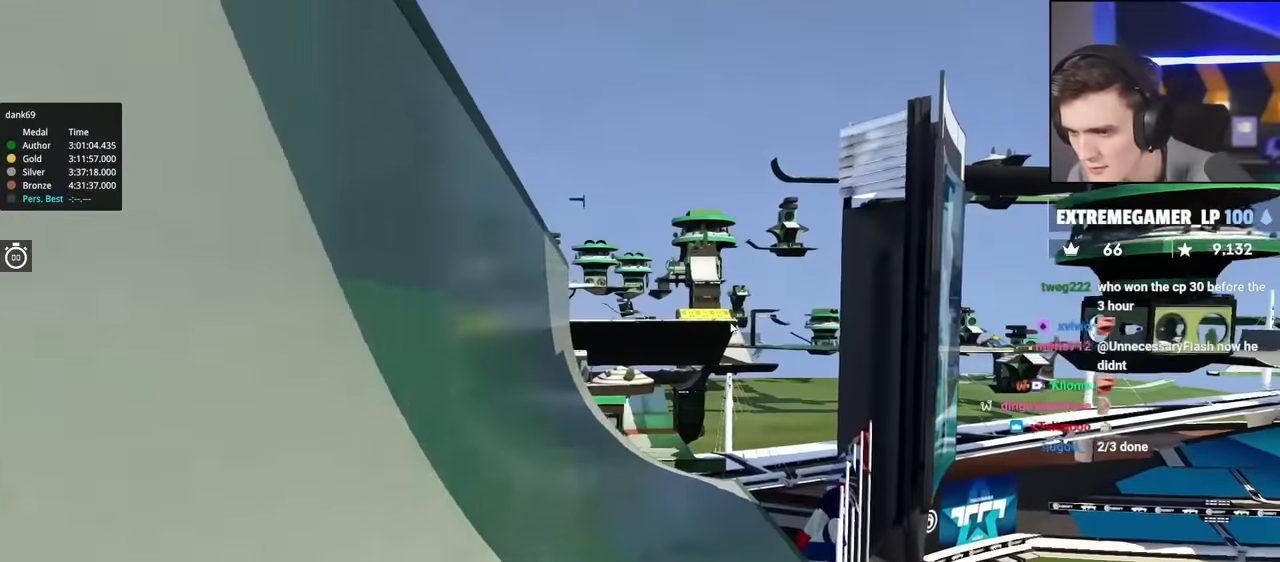
{"keys": ["up"], "events": []}
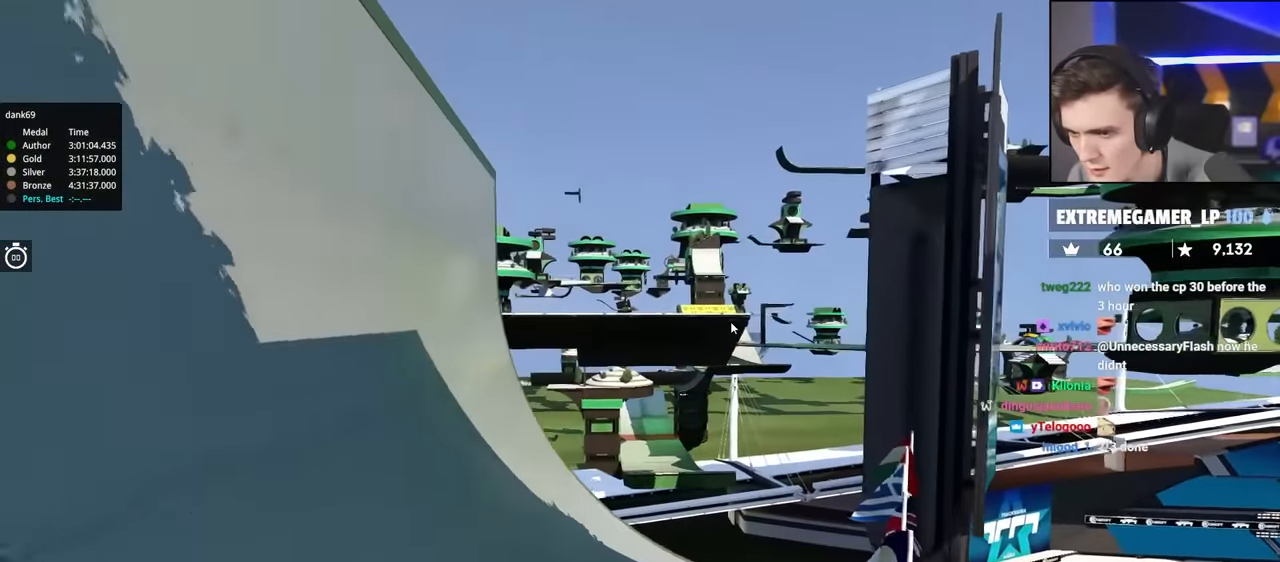
{"keys": ["up"], "events": []}
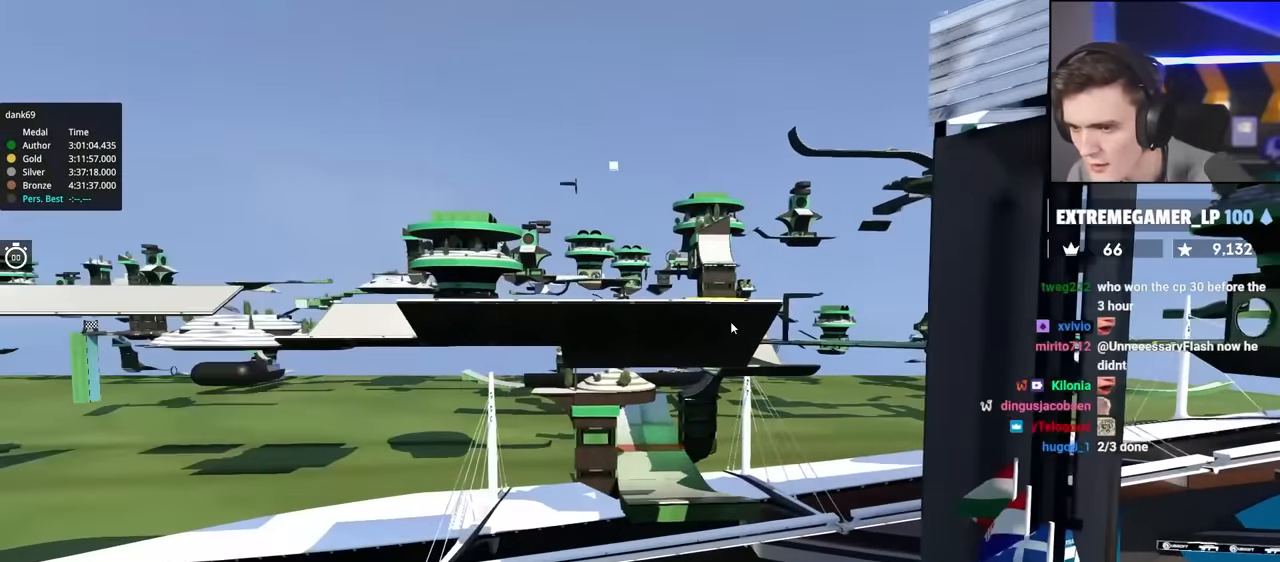
{"keys": ["up"], "events": []}
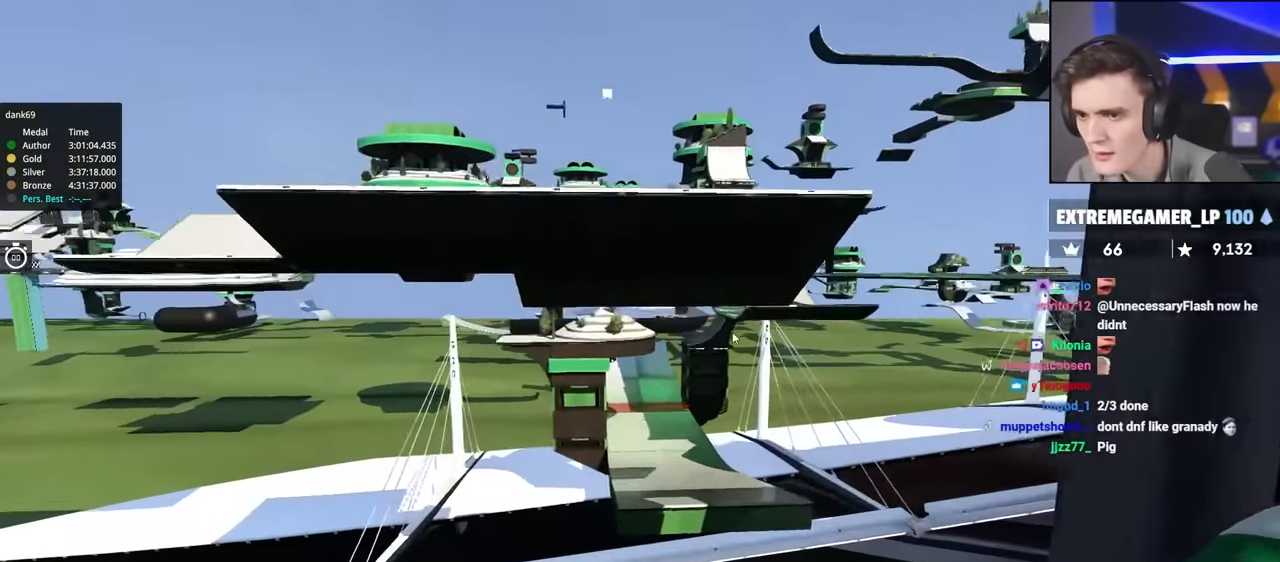
{"keys": ["up"], "events": []}
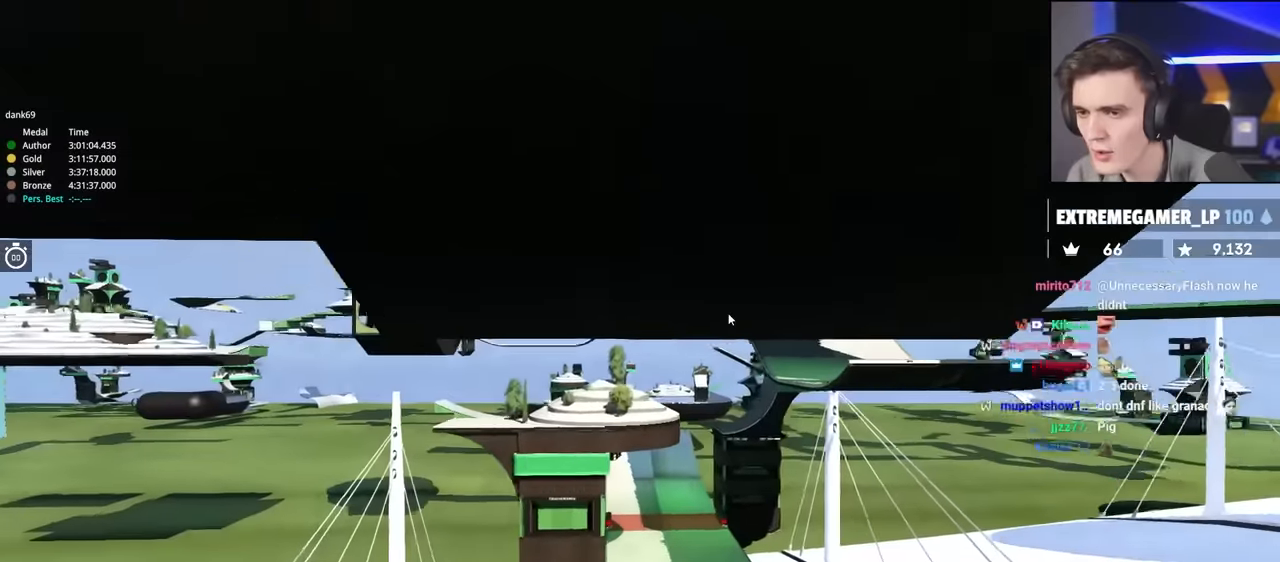
{"keys": ["up"], "events": []}
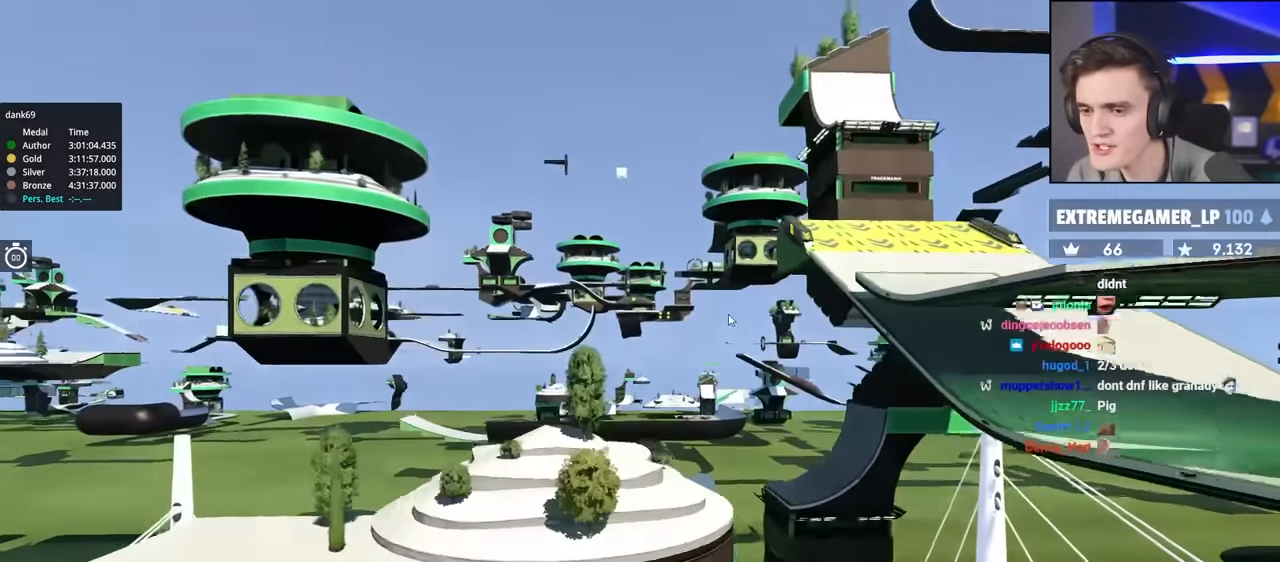
{"keys": ["right"], "events": [[400, "up", "up"], [433, "right", "down"]]}
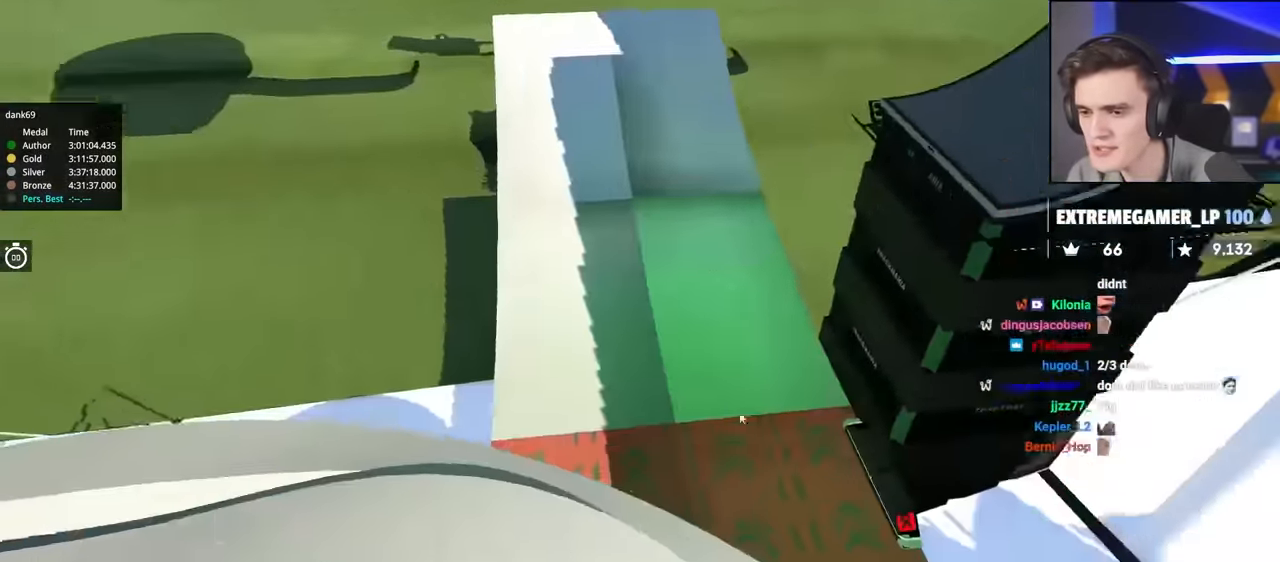
{"keys": ["right", "up"], "events": [[233, "up", "down"]]}
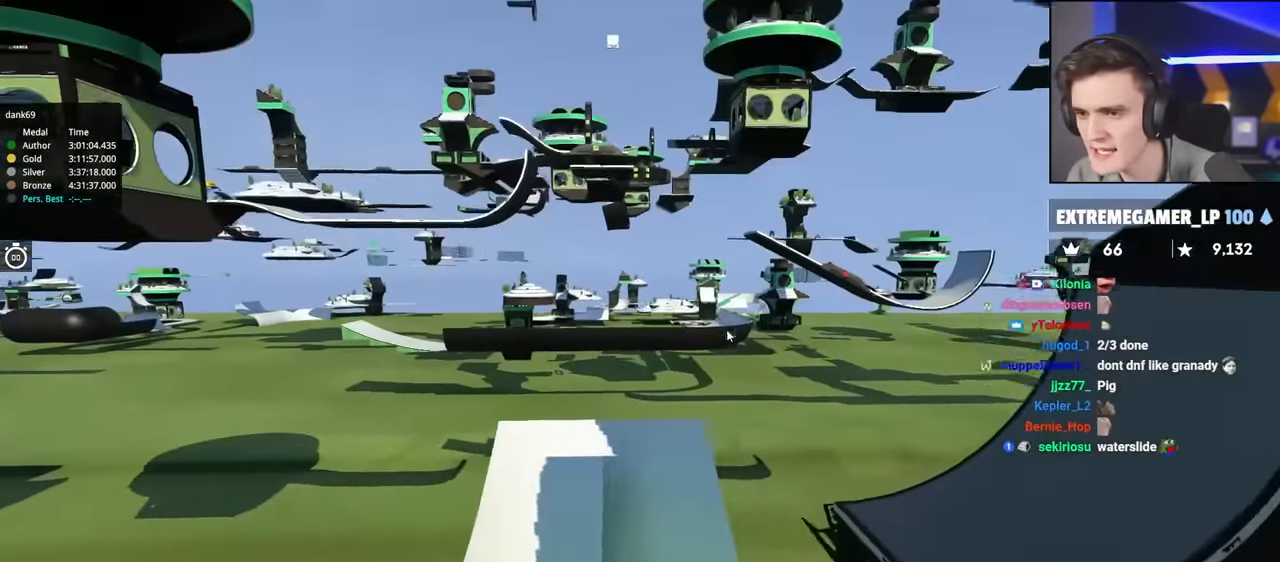
{"keys": ["up"], "events": [[50, "right", "up"]]}
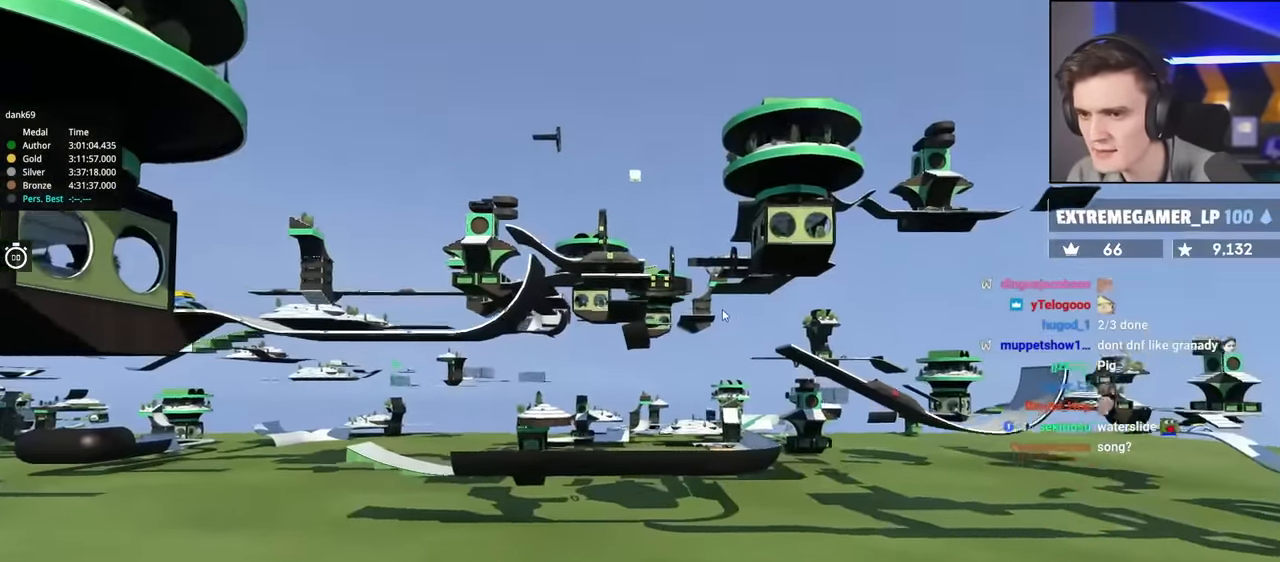
{"keys": ["up"], "events": []}
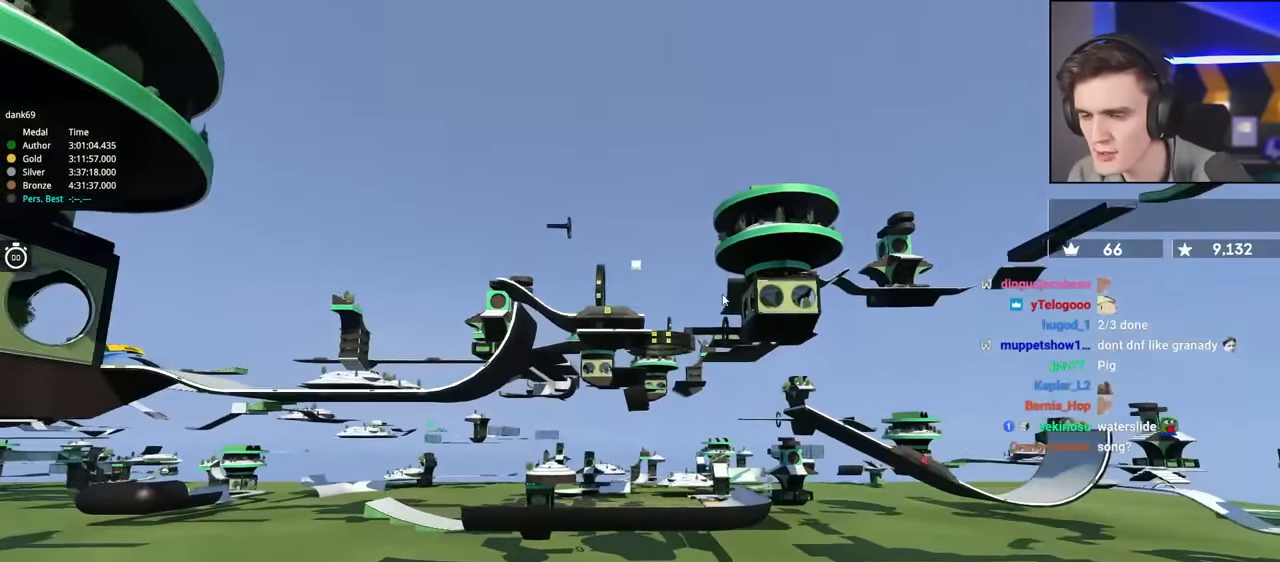
{"keys": ["up"], "events": []}
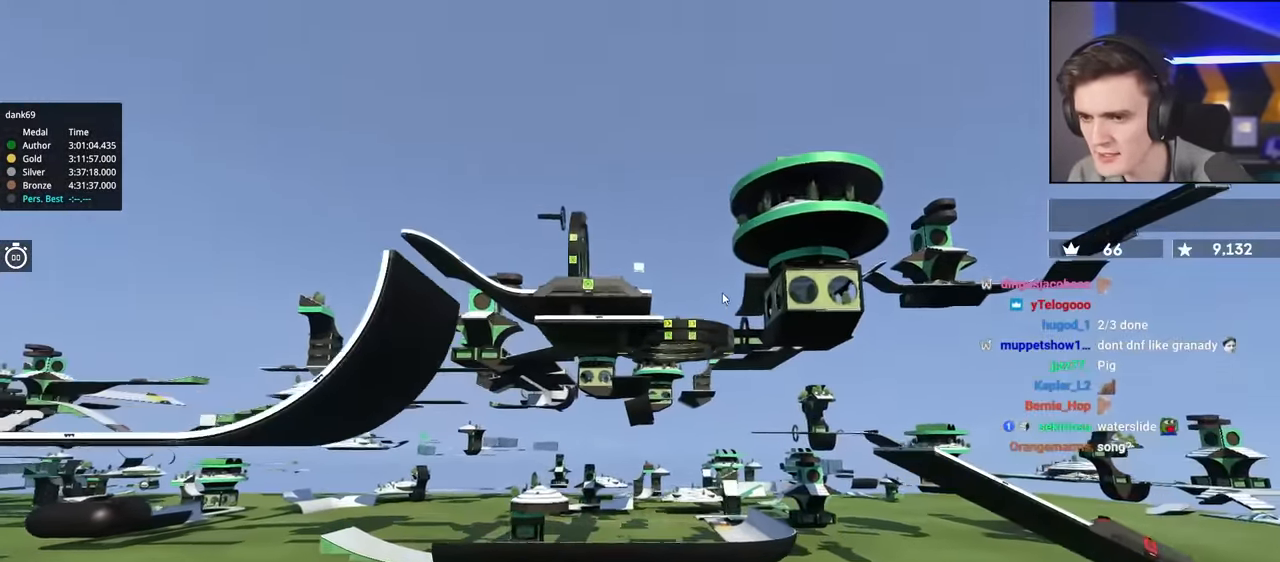
{"keys": ["up"], "events": []}
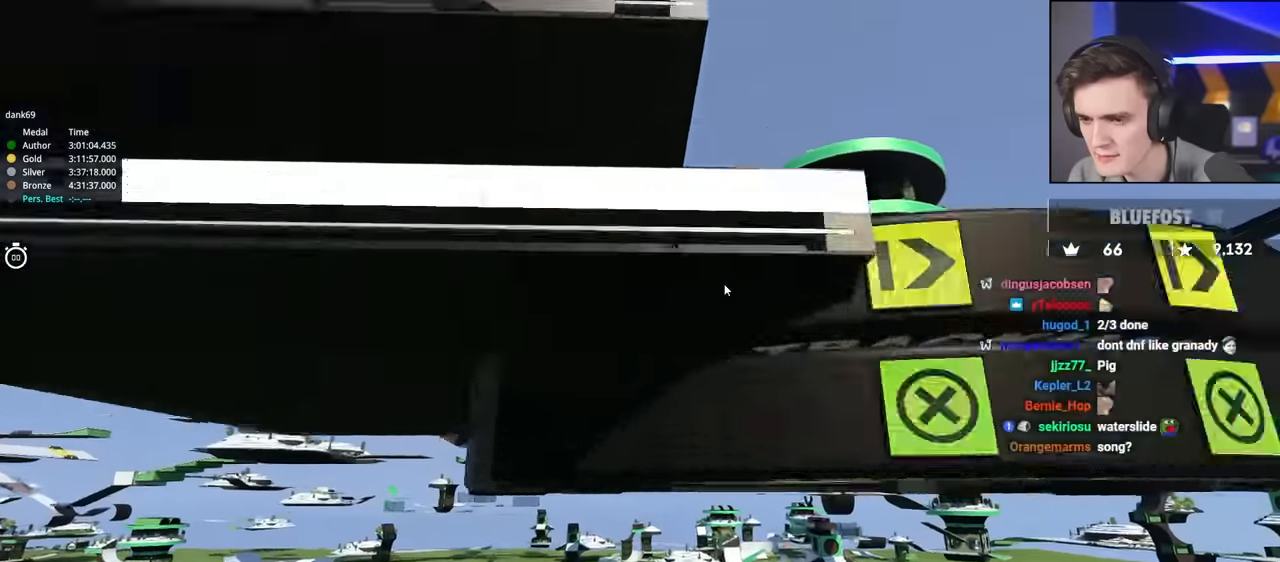
{"keys": ["up"], "events": []}
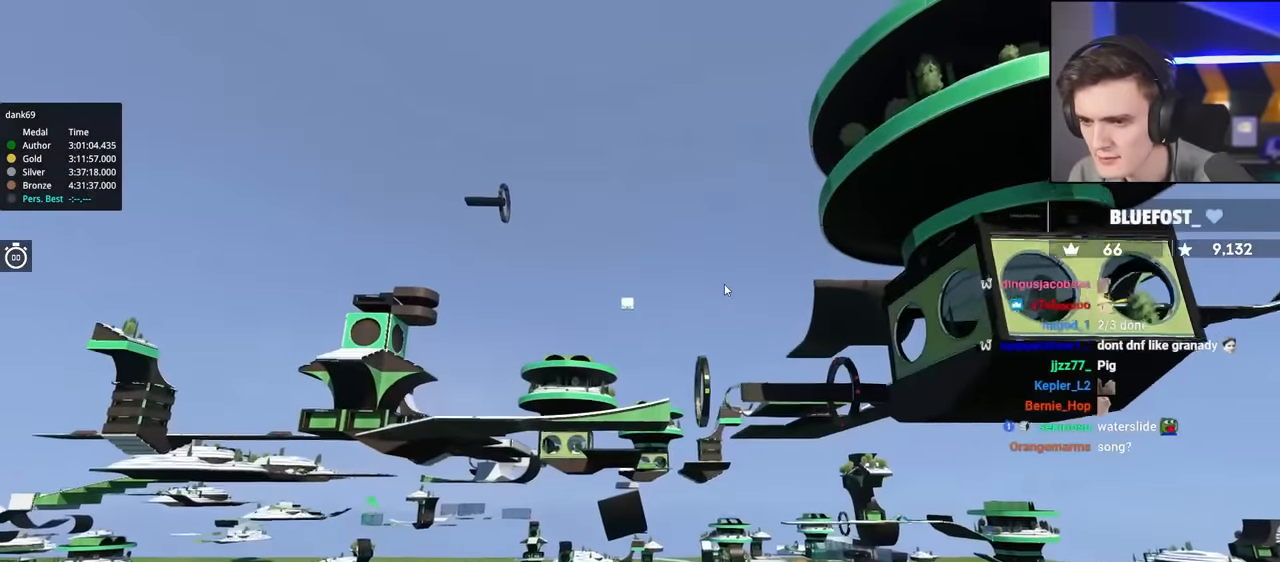
{"keys": ["up"], "events": []}
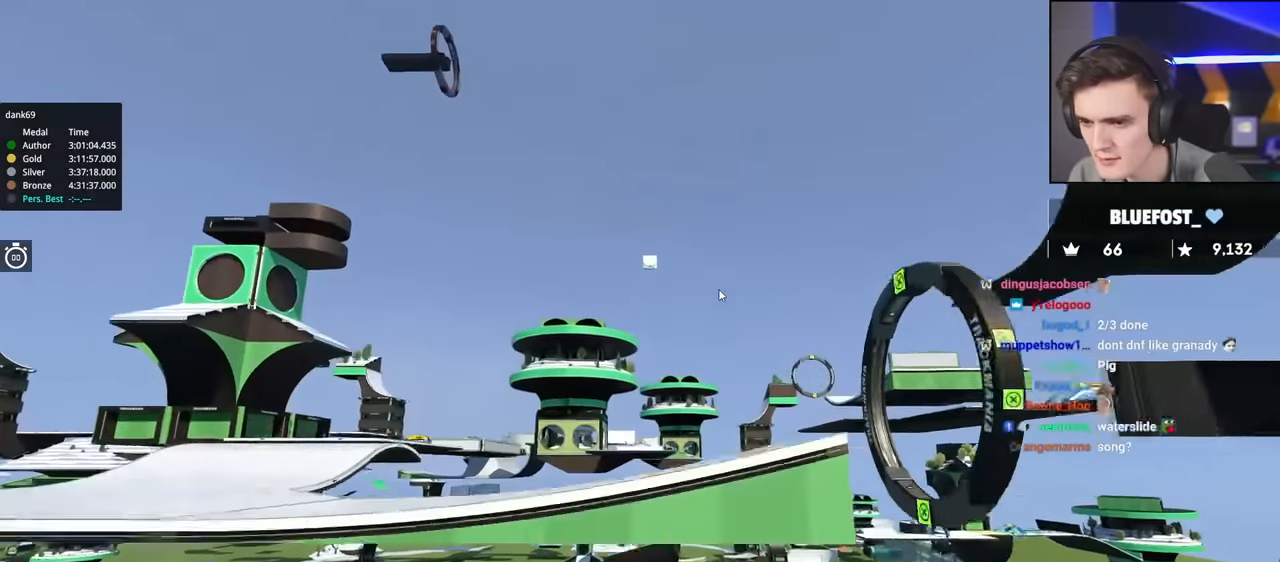
{"keys": ["up"], "events": []}
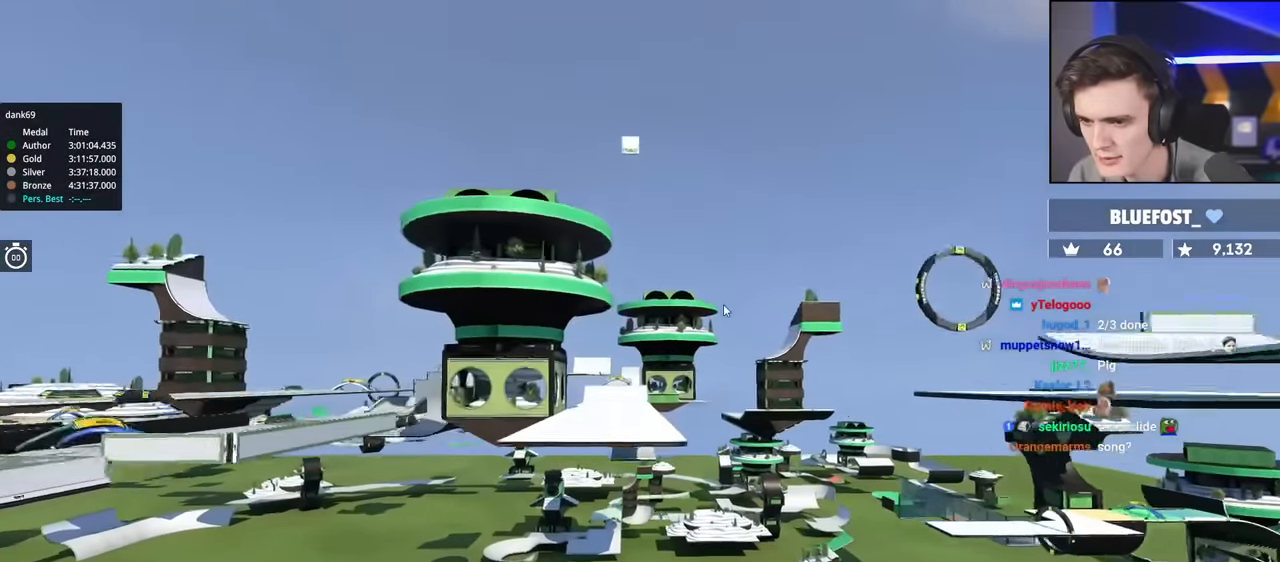
{"keys": ["up"], "events": []}
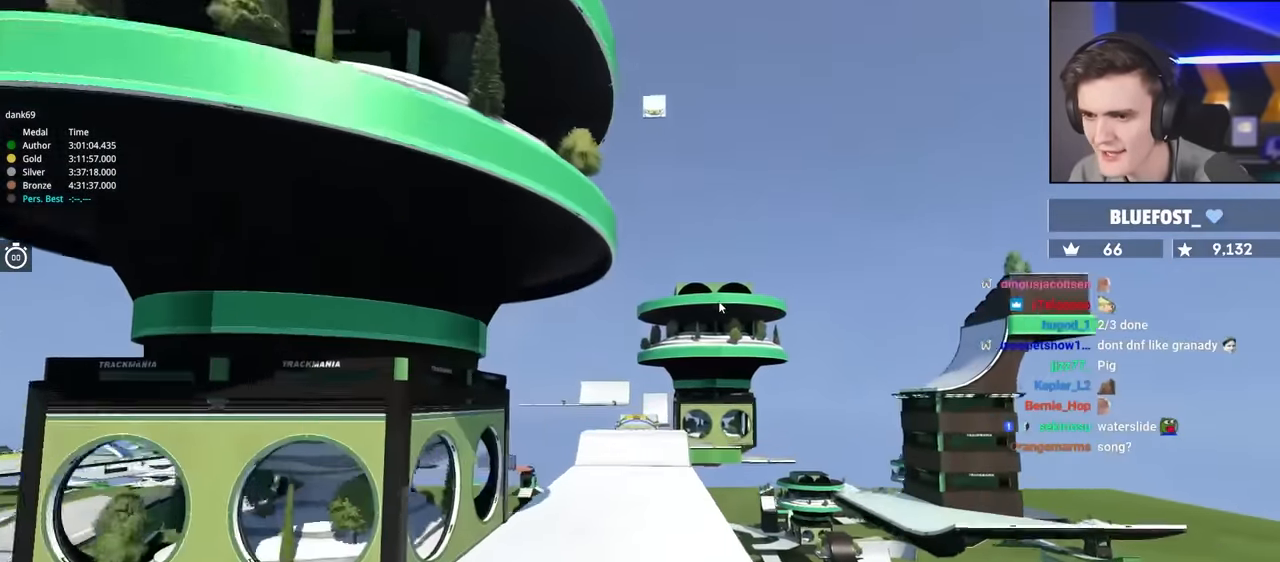
{"keys": ["up"], "events": []}